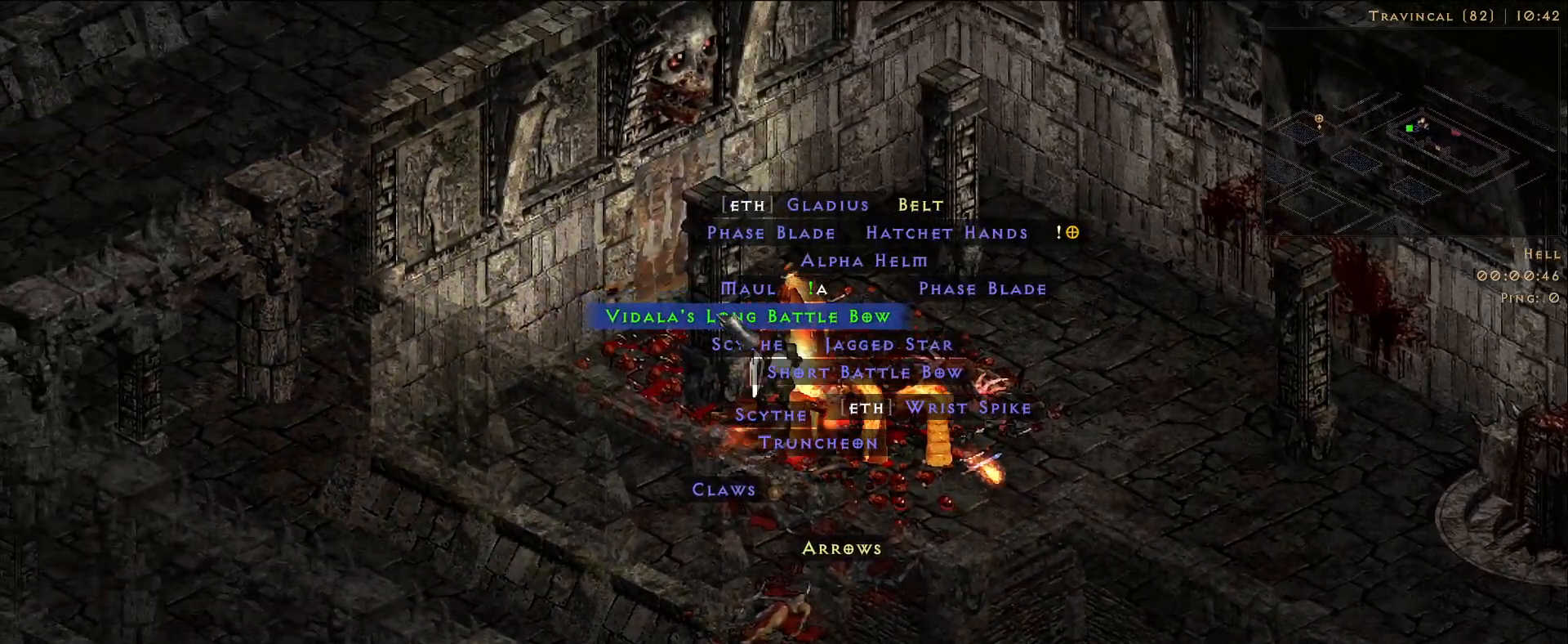
Gameplay with keyboard and mouse; each line is a JSON object with the keys and mouse buttons held at the frame after it. "events" lists presses ("down") and releases ("up") of "1", "2", "3", "4", "5", "a", "alt", "b", "c", "ctrl", "d", "e", "f", "g", "q", "r", "s", "shift", "space", "t", "tab", "v", "w", "x", "z", "mouse_left", "mouse_wheel", "mouse_right", "mouse_mb4" and "mouse_mb5" between this image and that frame as [ms after this image, input, new state], when the widget could be followed in between. "mouse_left", "mouse_wheel", "mouse_right", "mouse_mb4", "mouse_mb5" = the "left", "wheel", "right", "mb4", "mb5" buttons of the "mouse" list. No other keys are recorded. "wheel" means that the mouse wheel is clicked or scrolled. Mouse movement is not recorded.
{"keys": [], "mouse": [], "events": [[66, "mouse_left", "down"], [133, "mouse_left", "up"]]}
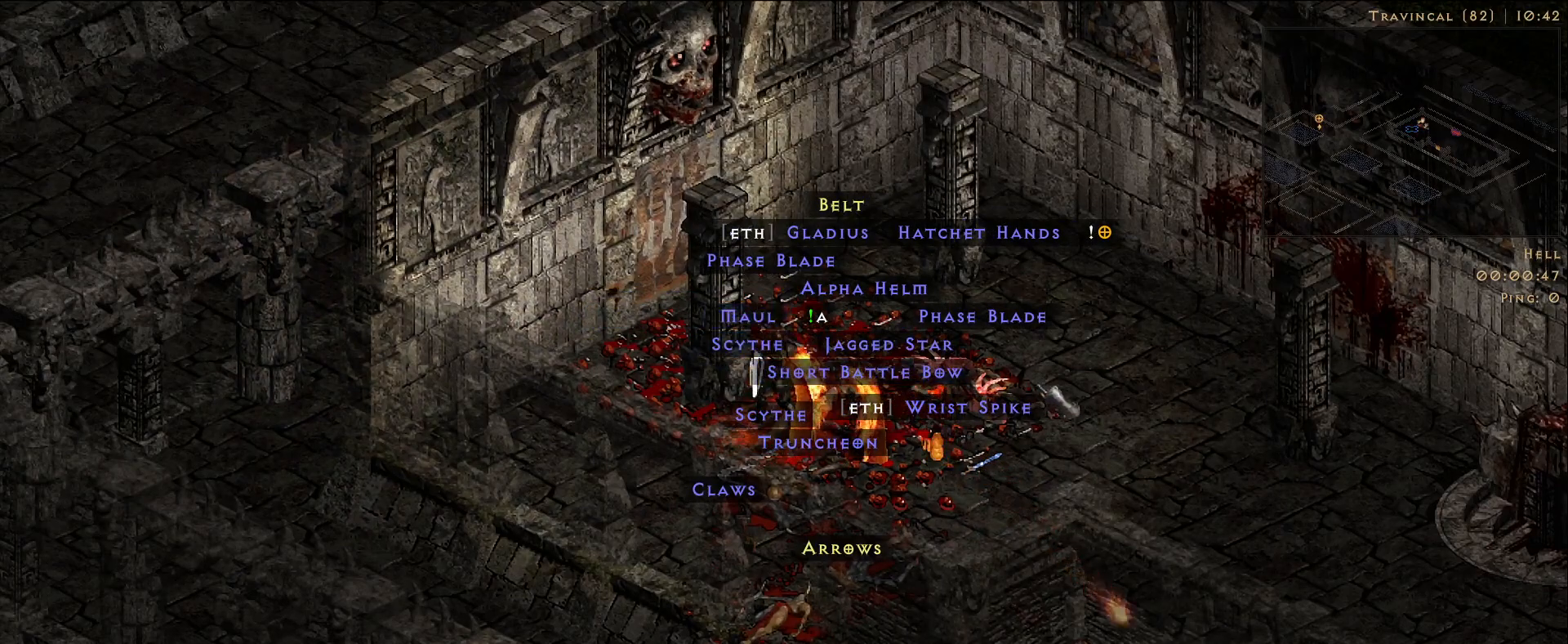
{"keys": [], "mouse": [], "events": []}
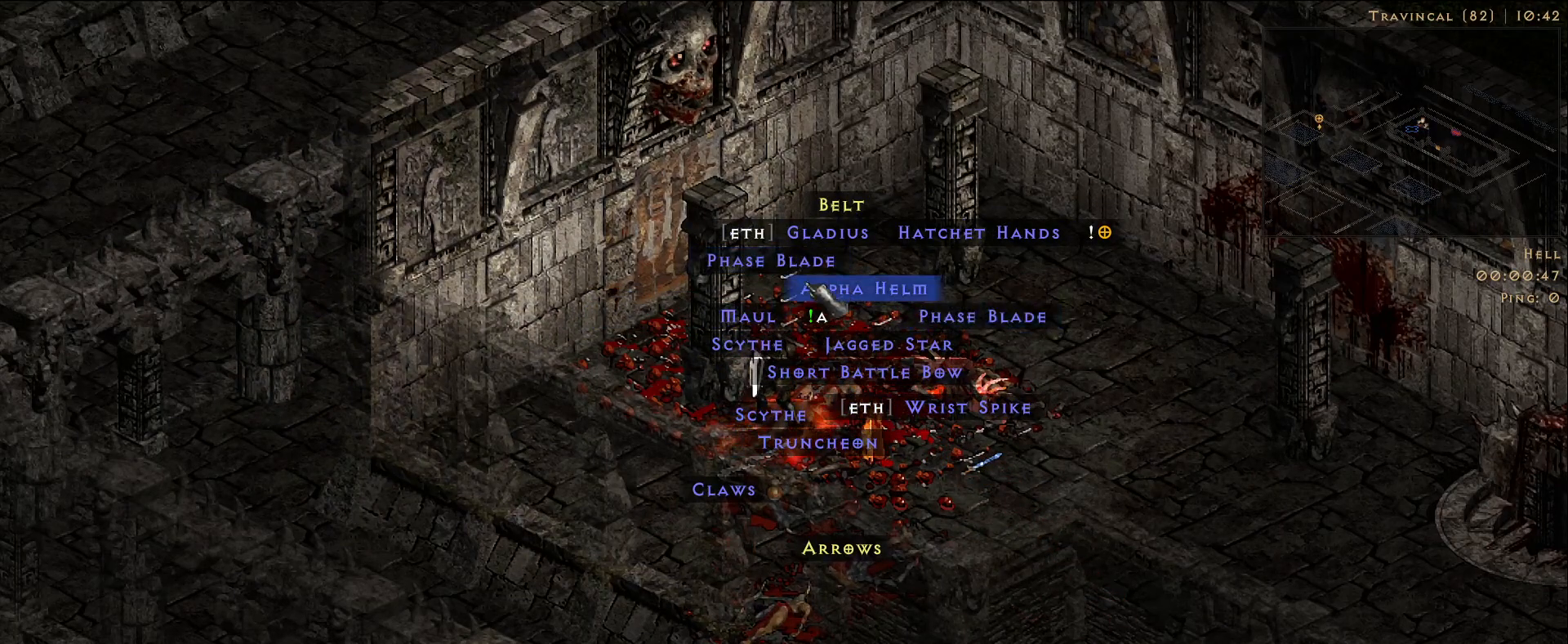
{"keys": [], "mouse": [], "events": []}
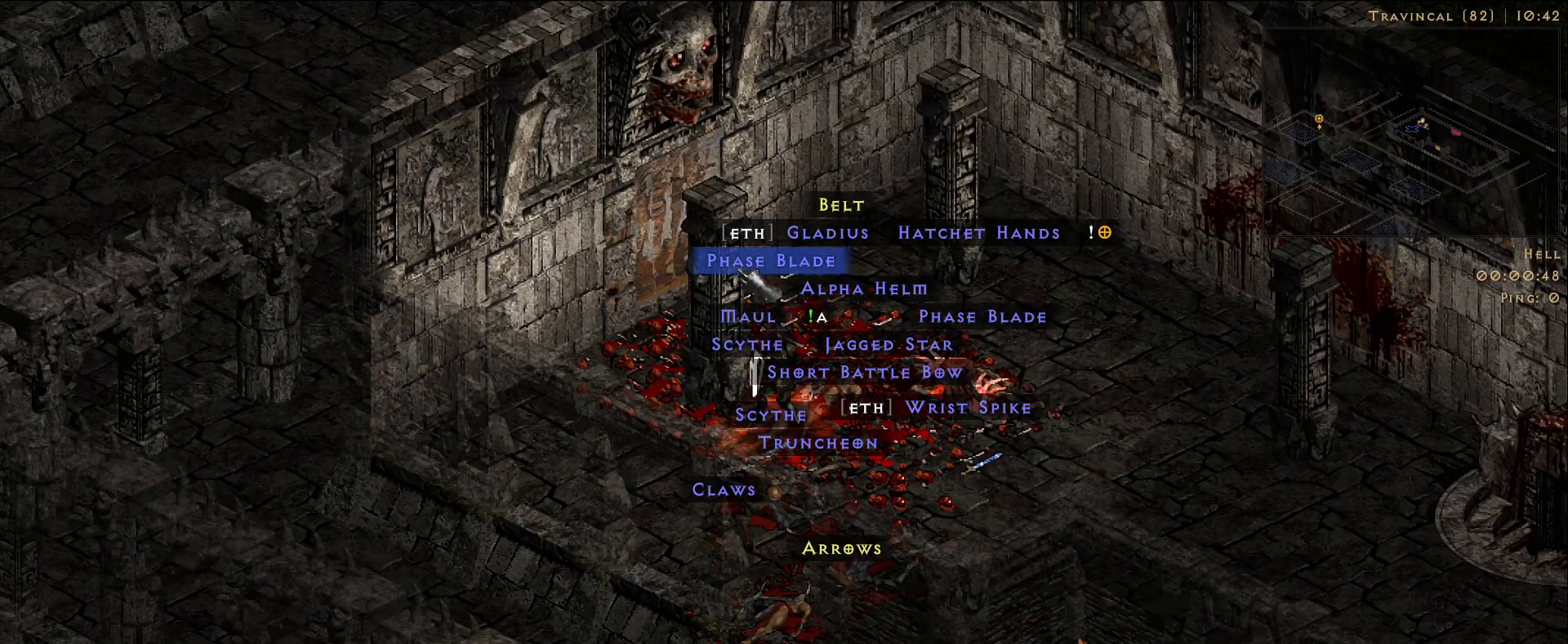
{"keys": [], "mouse": [], "events": [[383, "mouse_left", "down"], [450, "mouse_left", "up"]]}
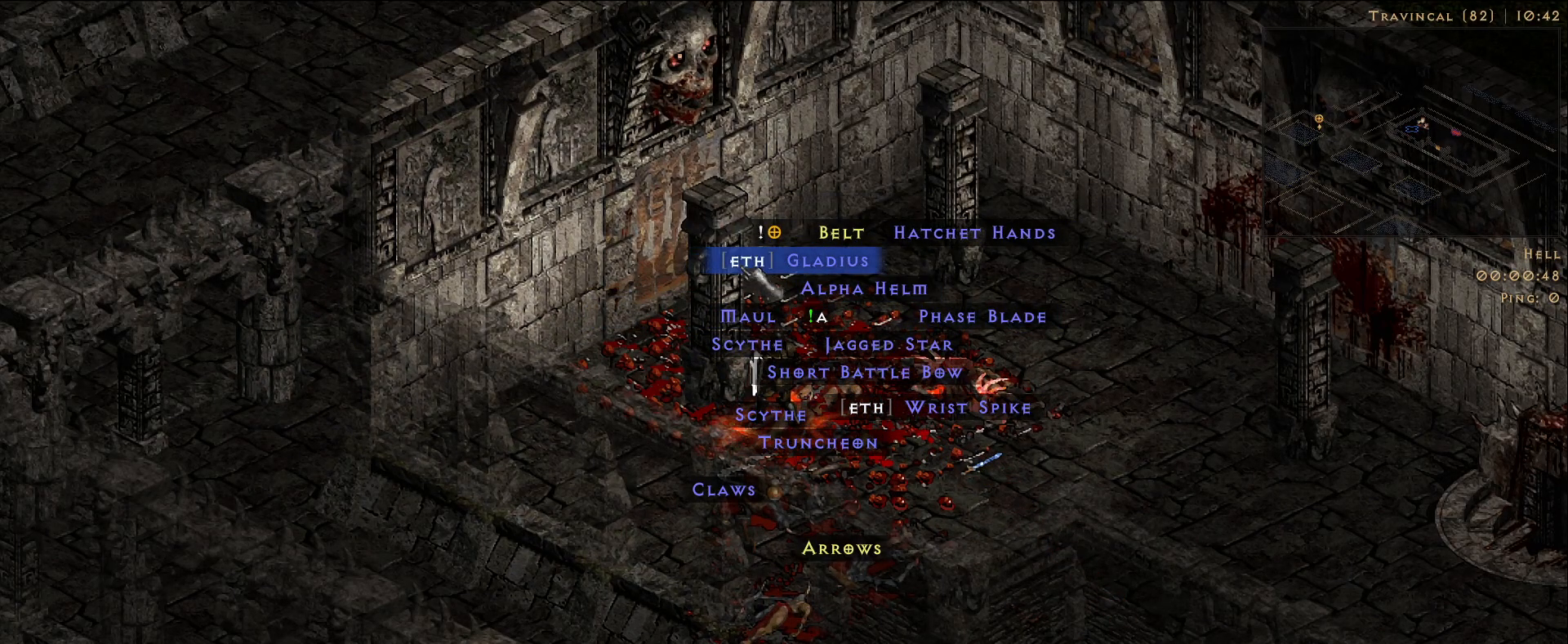
{"keys": ["shift"], "mouse": [], "events": [[133, "mouse_mb5", "down"], [250, "mouse_mb5", "up"], [366, "shift", "down"]]}
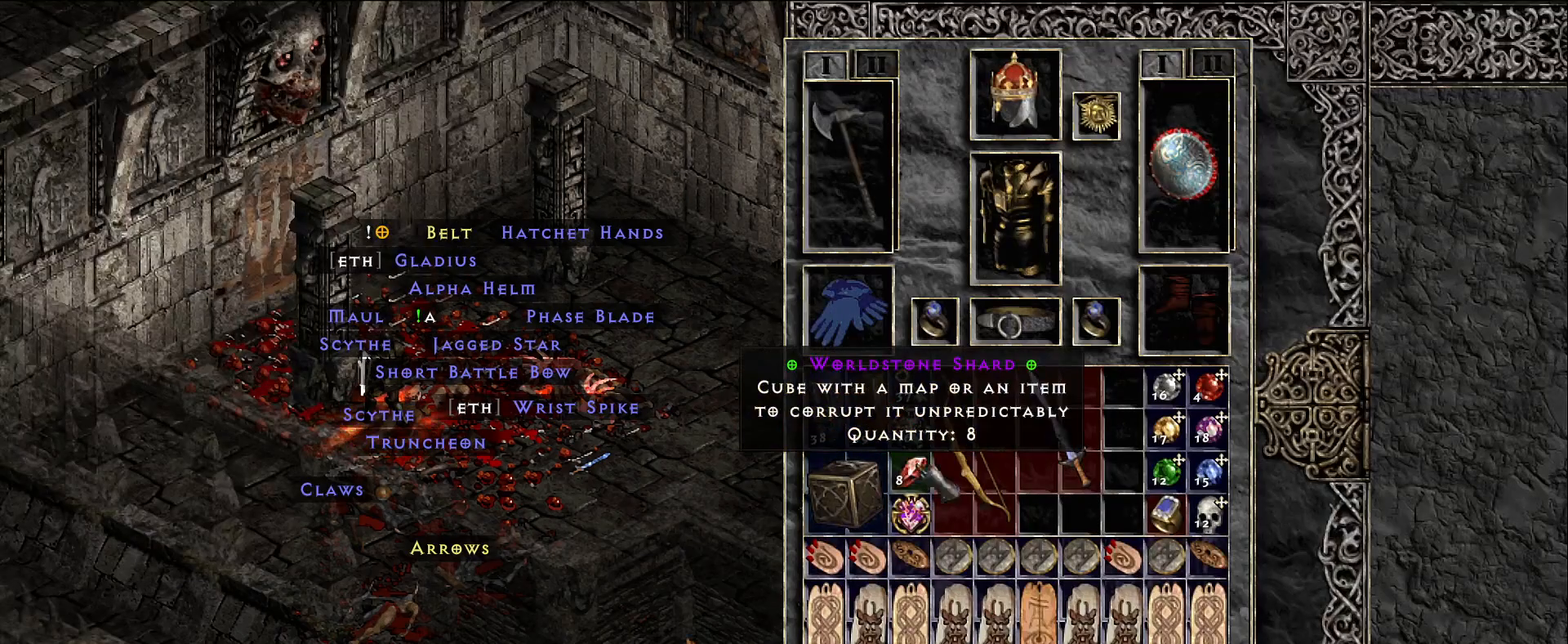
{"keys": ["shift"], "mouse": [], "events": [[183, "mouse_left", "down"], [266, "mouse_left", "up"]]}
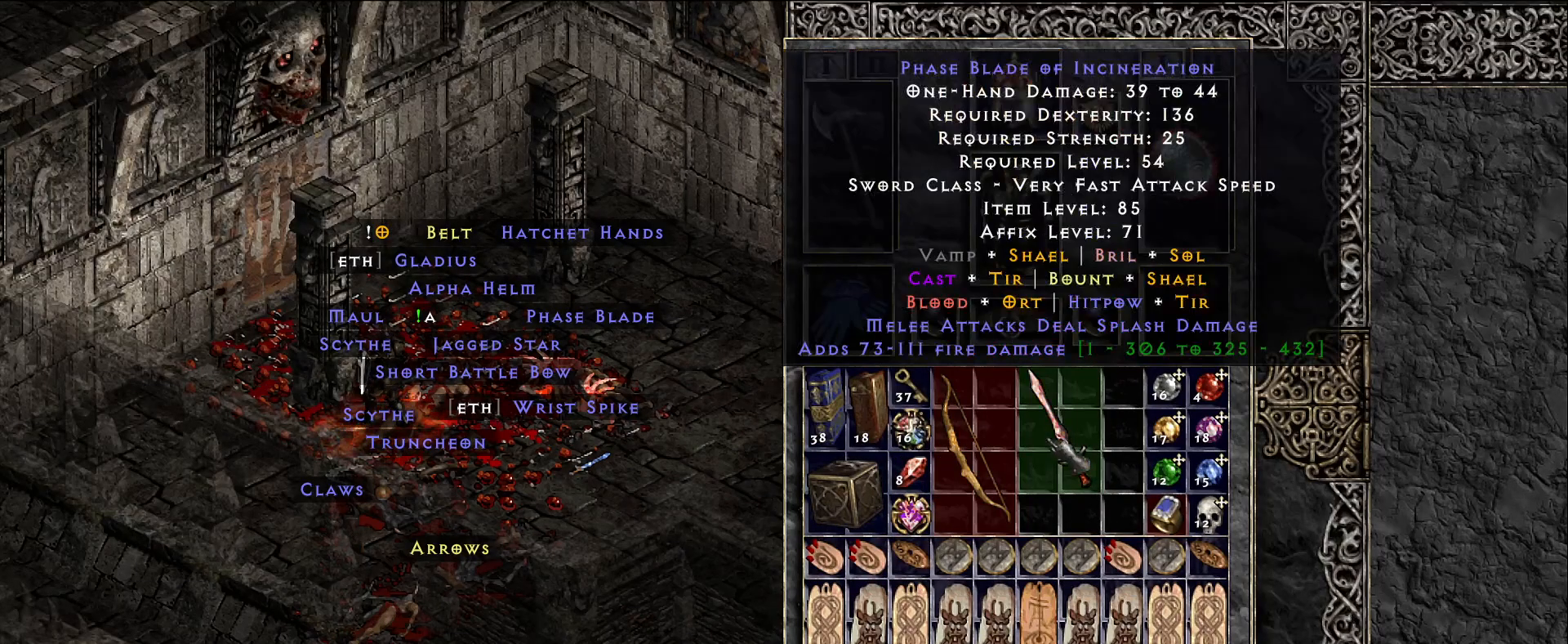
{"keys": ["ctrl"], "mouse": [], "events": [[83, "shift", "up"], [433, "ctrl", "down"]]}
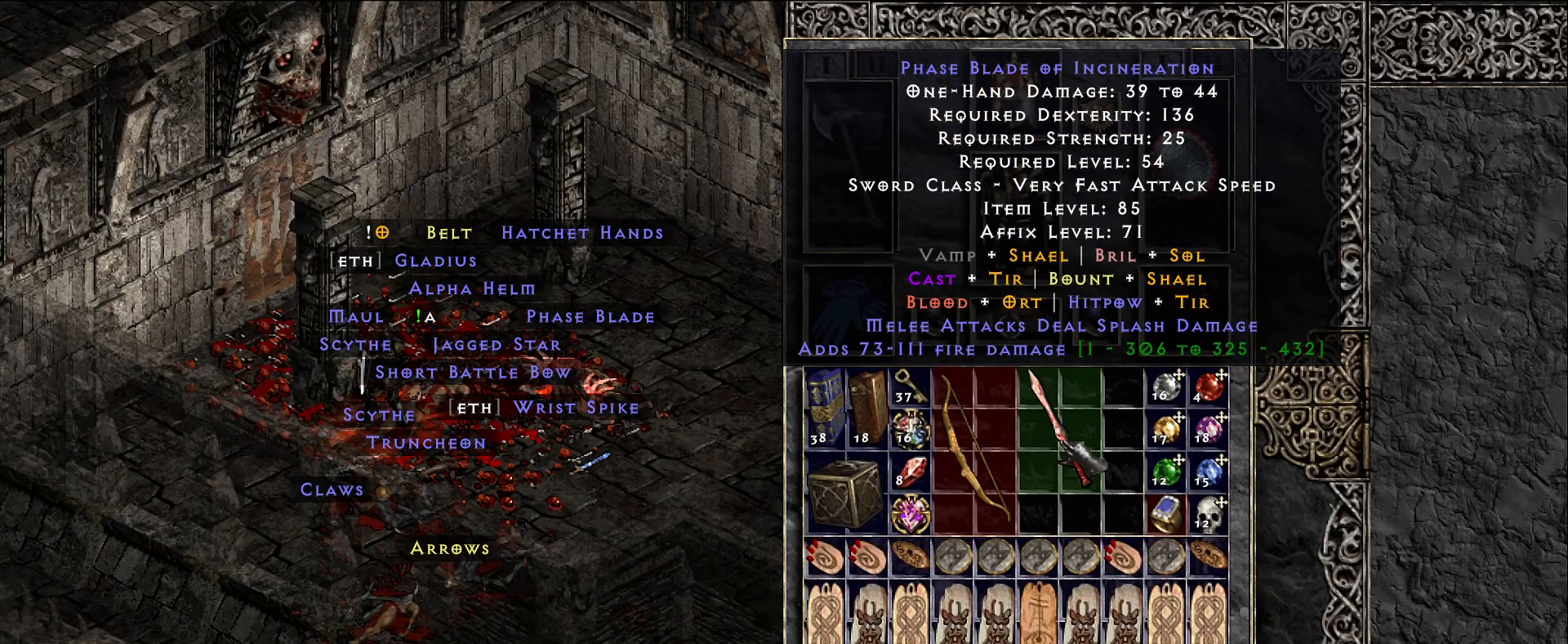
{"keys": [], "mouse": [], "events": [[16, "mouse_right", "down"], [83, "mouse_right", "up"], [133, "ctrl", "up"], [200, "space", "down"], [300, "space", "up"]]}
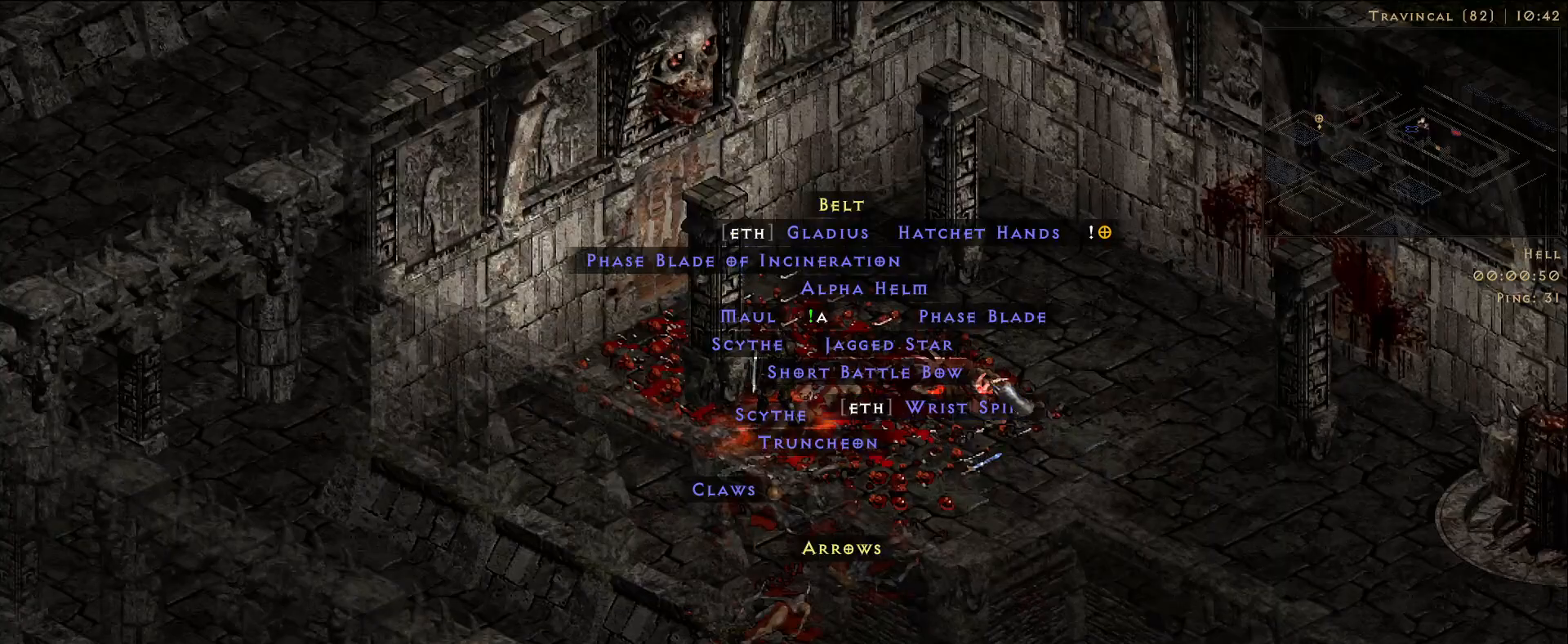
{"keys": [], "mouse": [], "events": []}
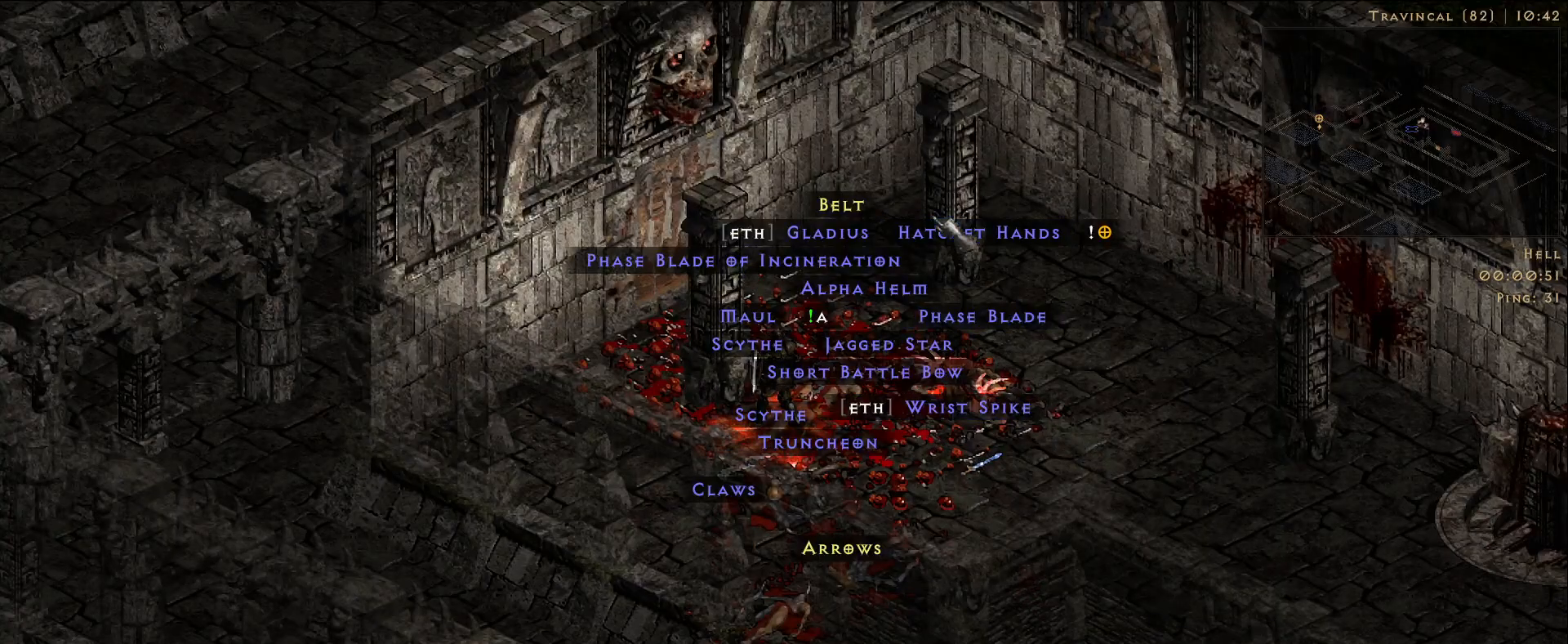
{"keys": [], "mouse": [], "events": [[416, "mouse_left", "down"], [500, "mouse_left", "up"]]}
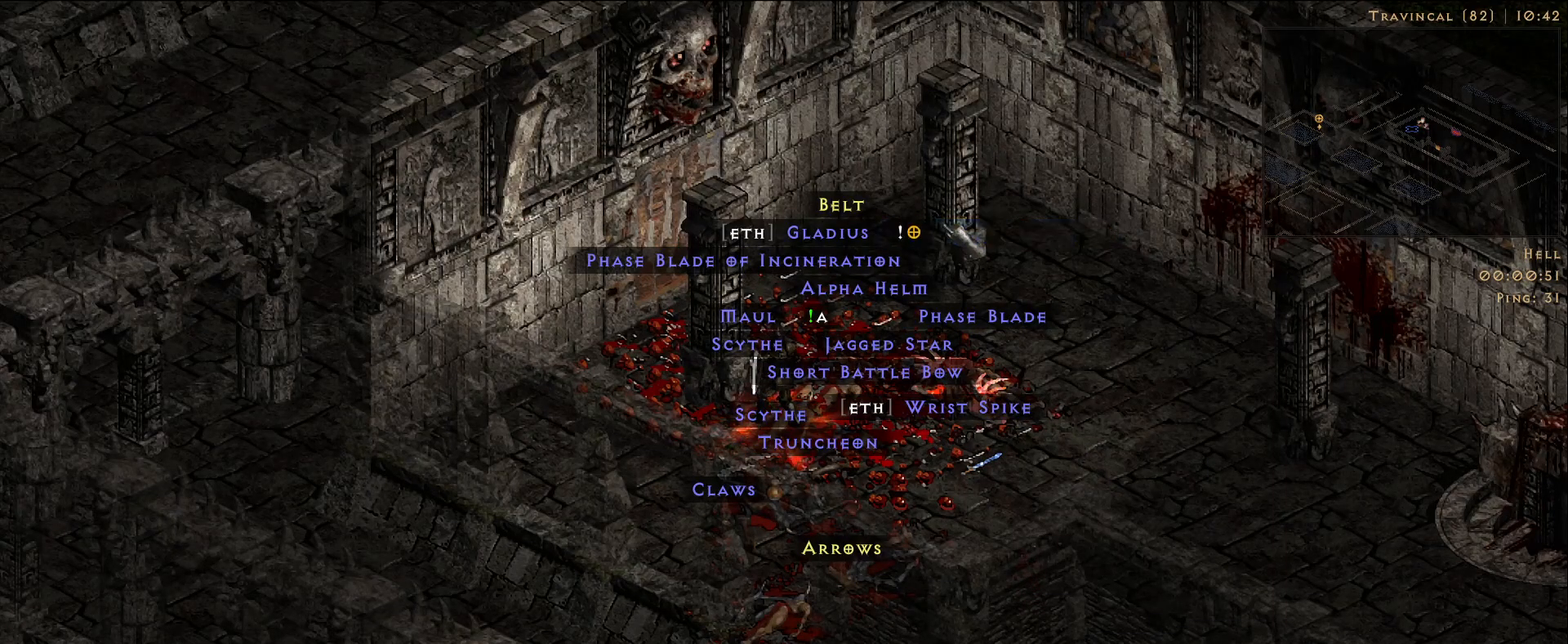
{"keys": ["shift"], "mouse": [], "events": [[116, "mouse_mb5", "down"], [233, "mouse_mb5", "up"], [483, "shift", "down"]]}
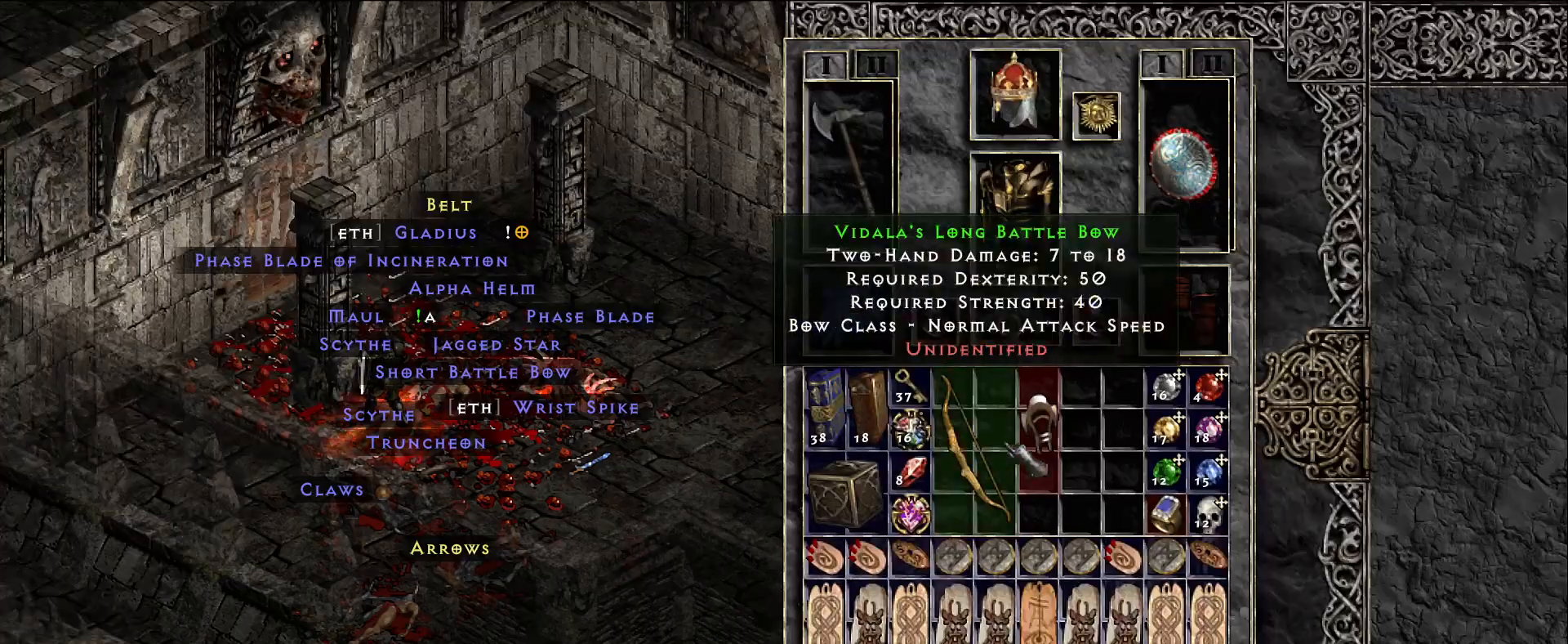
{"keys": [], "mouse": [], "events": [[166, "mouse_left", "down"], [250, "mouse_left", "up"], [383, "shift", "up"]]}
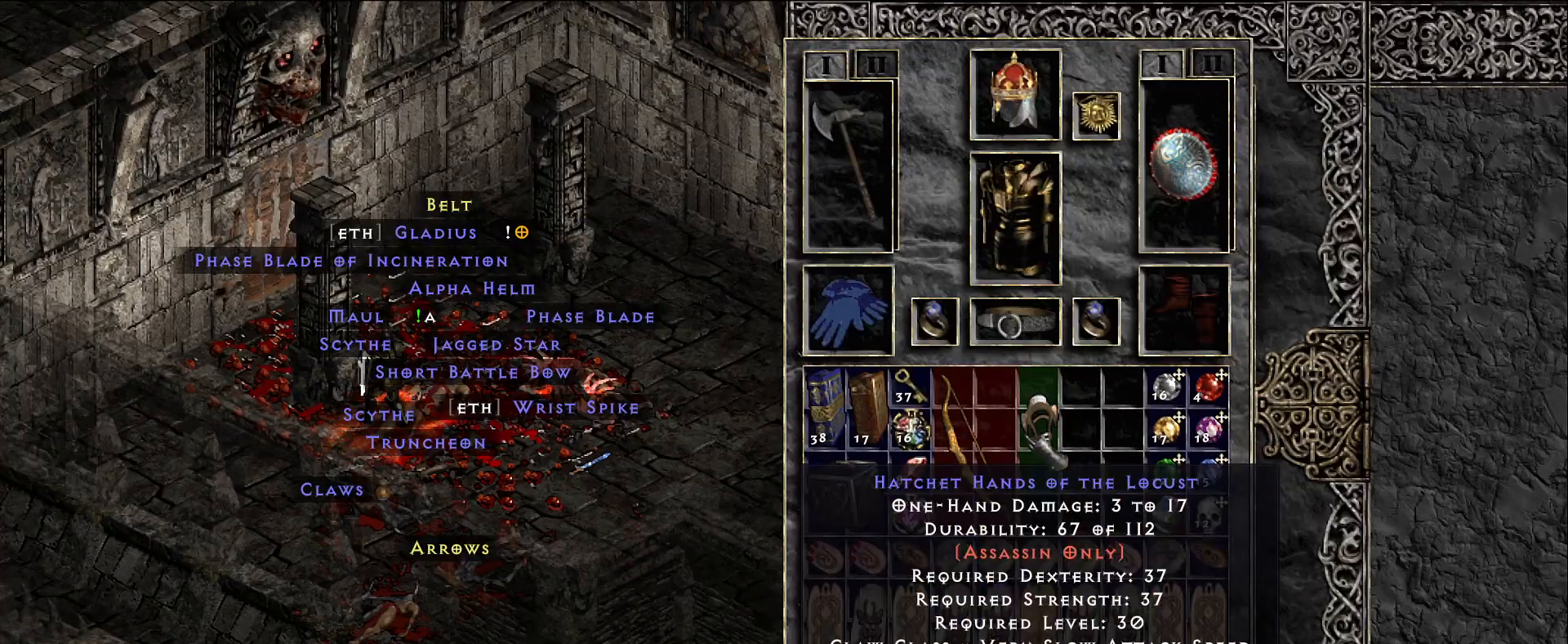
{"keys": ["ctrl"], "mouse": [], "events": [[433, "ctrl", "down"]]}
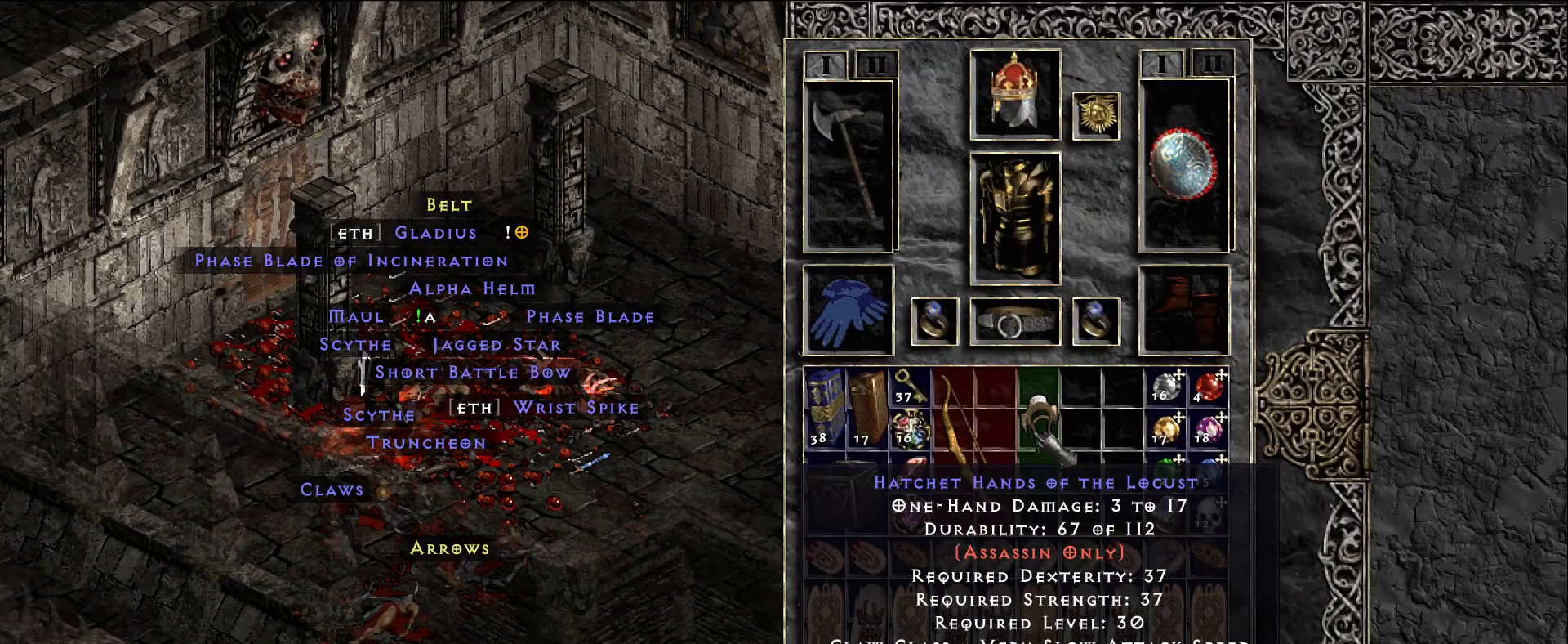
{"keys": [], "mouse": [], "events": [[216, "mouse_right", "down"], [300, "mouse_right", "up"], [366, "space", "down"], [383, "ctrl", "up"], [500, "space", "up"]]}
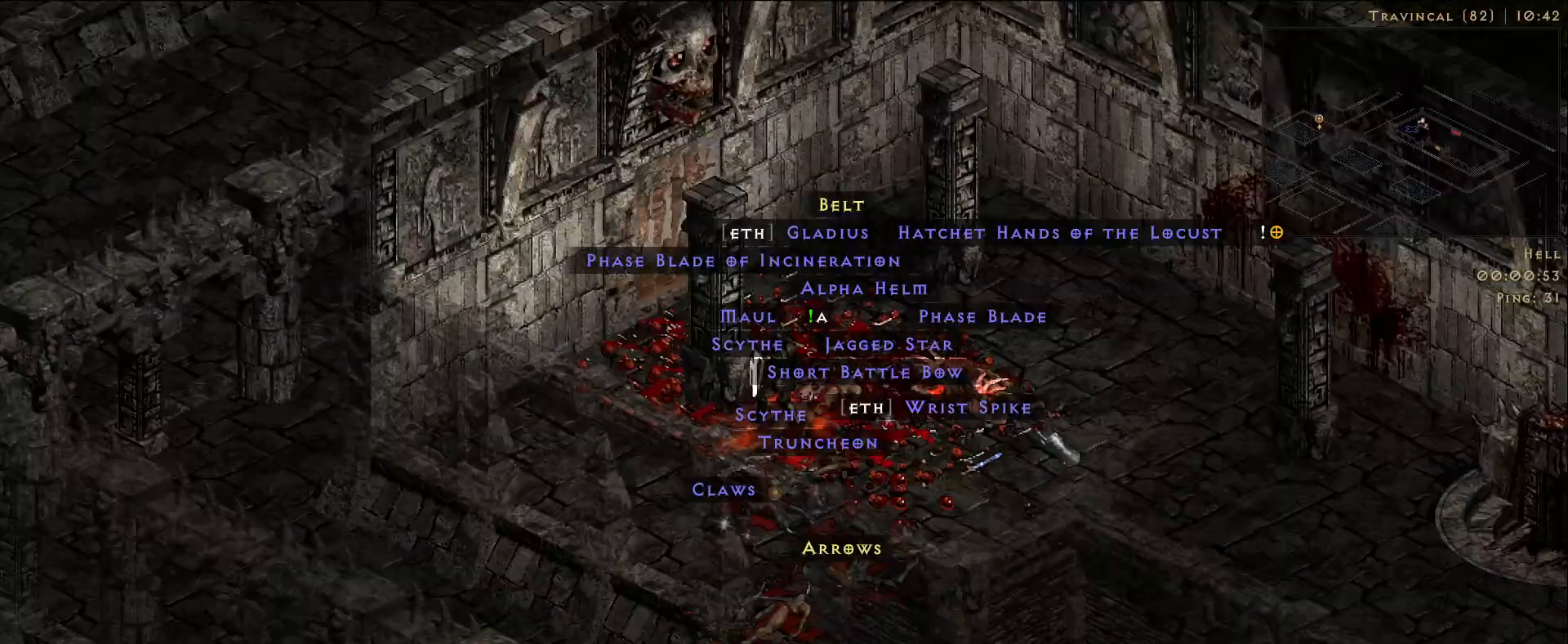
{"keys": [], "mouse": [], "events": []}
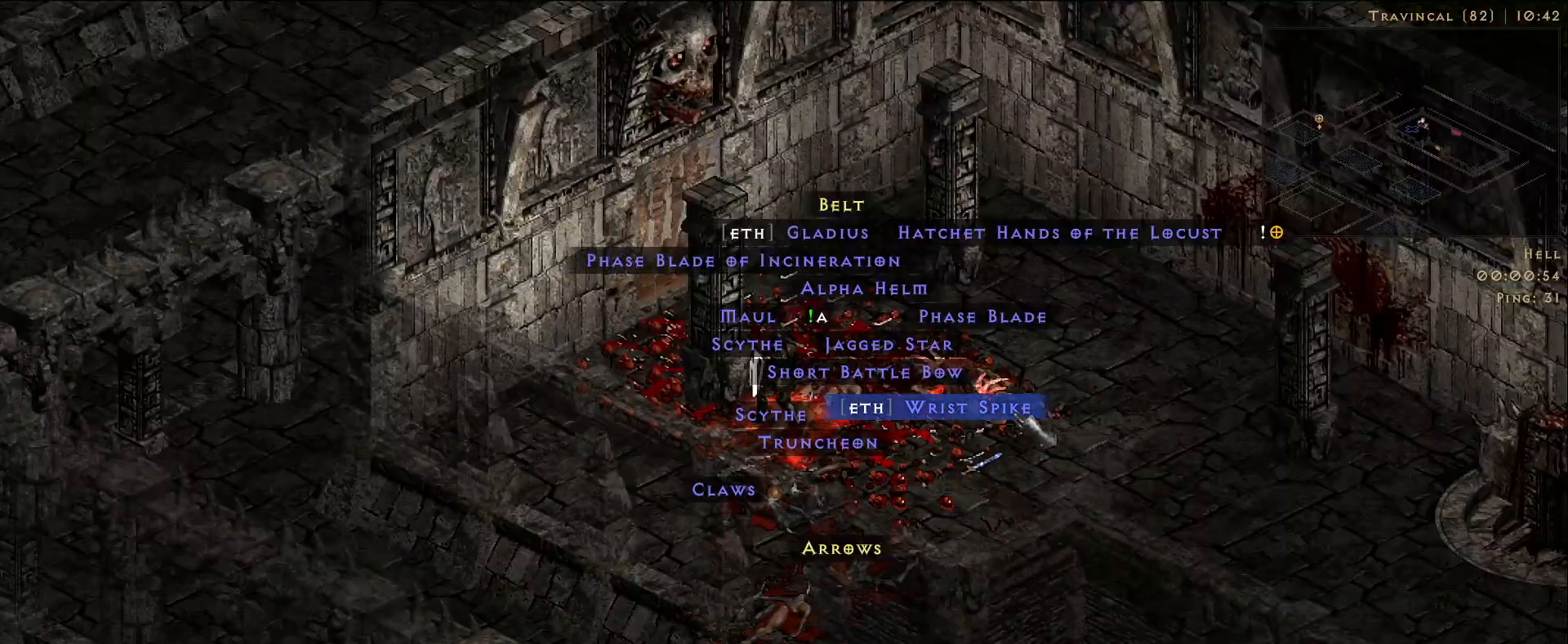
{"keys": [], "mouse": [], "events": []}
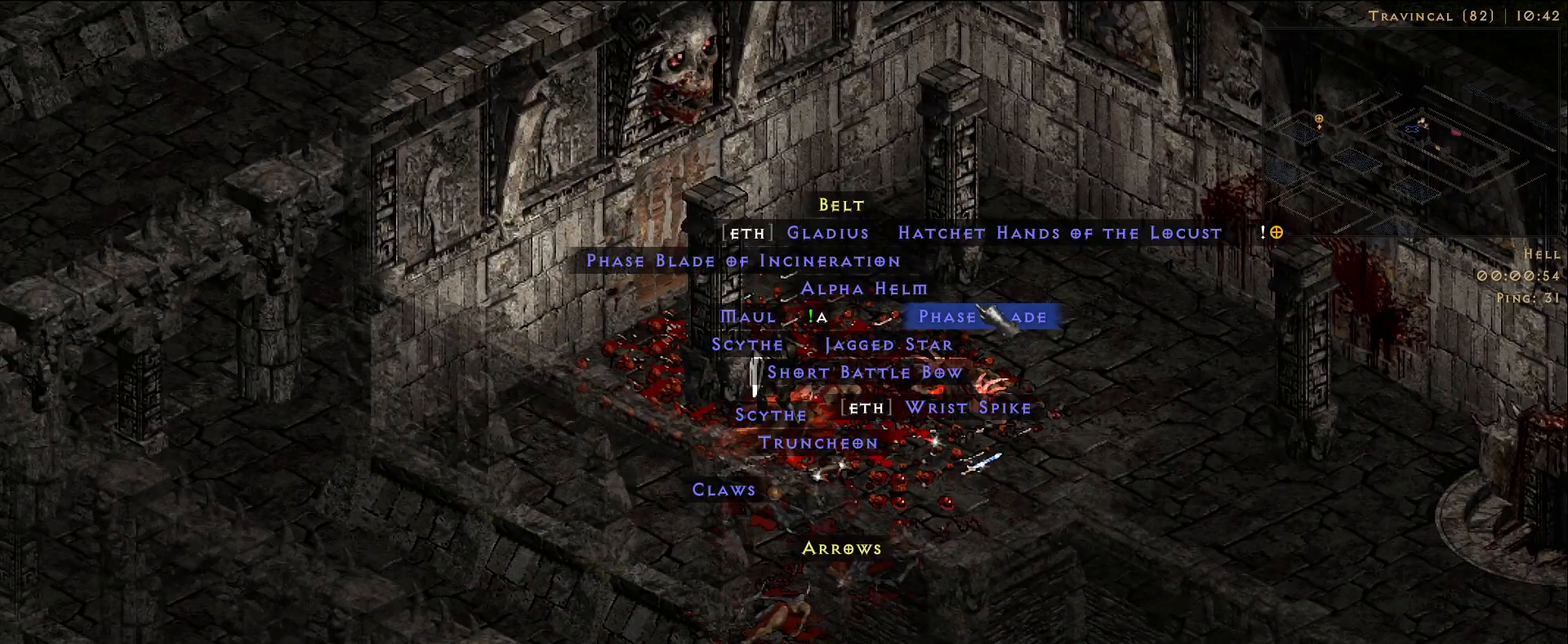
{"keys": [], "mouse": [], "events": [[183, "mouse_left", "down"], [250, "mouse_left", "up"], [366, "mouse_mb5", "down"], [483, "mouse_mb5", "up"]]}
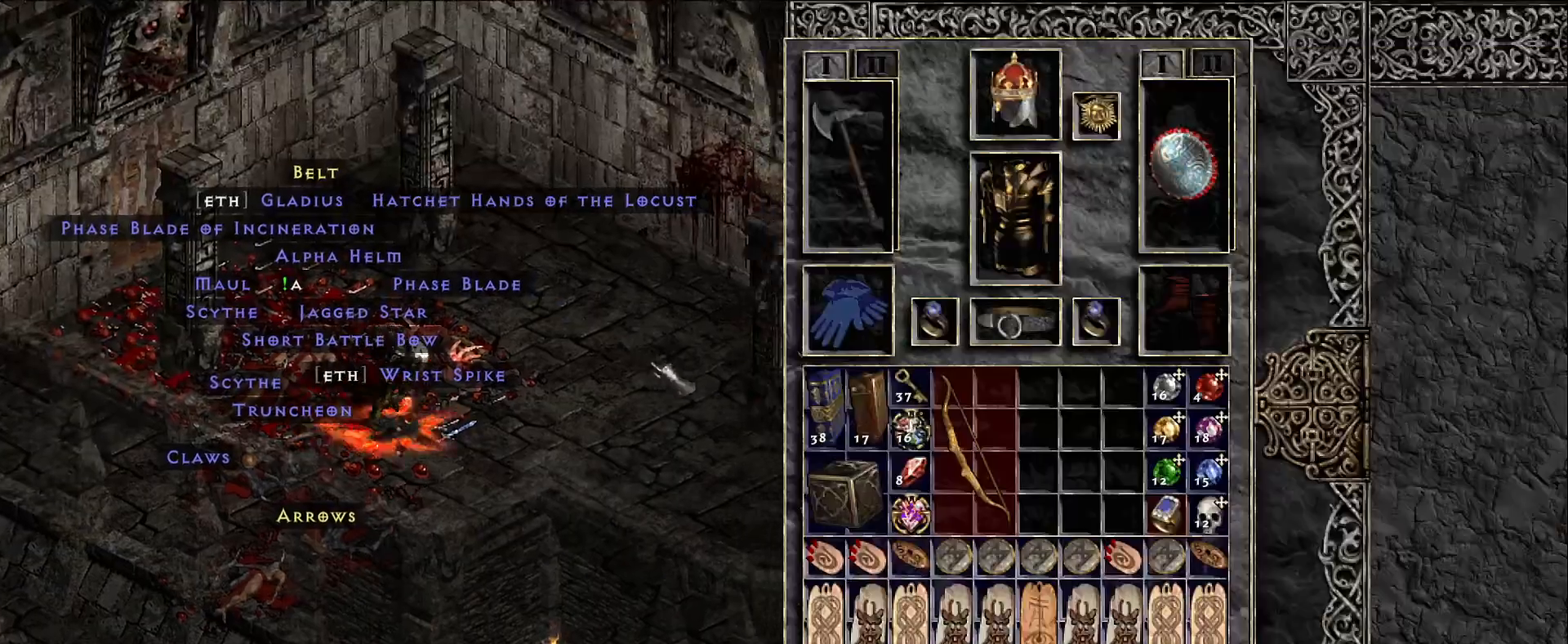
{"keys": ["shift"], "mouse": [], "events": [[383, "shift", "down"]]}
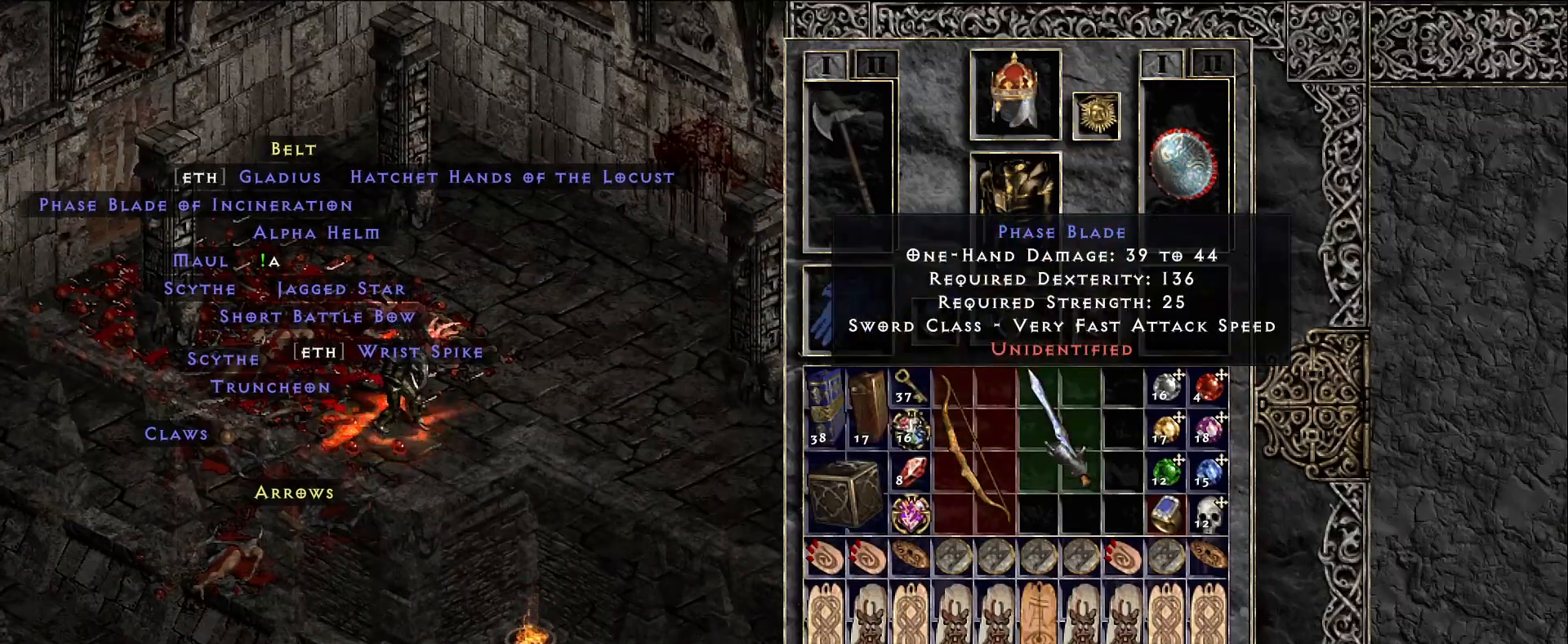
{"keys": [], "mouse": [], "events": [[33, "mouse_left", "down"], [116, "mouse_left", "up"], [216, "shift", "up"]]}
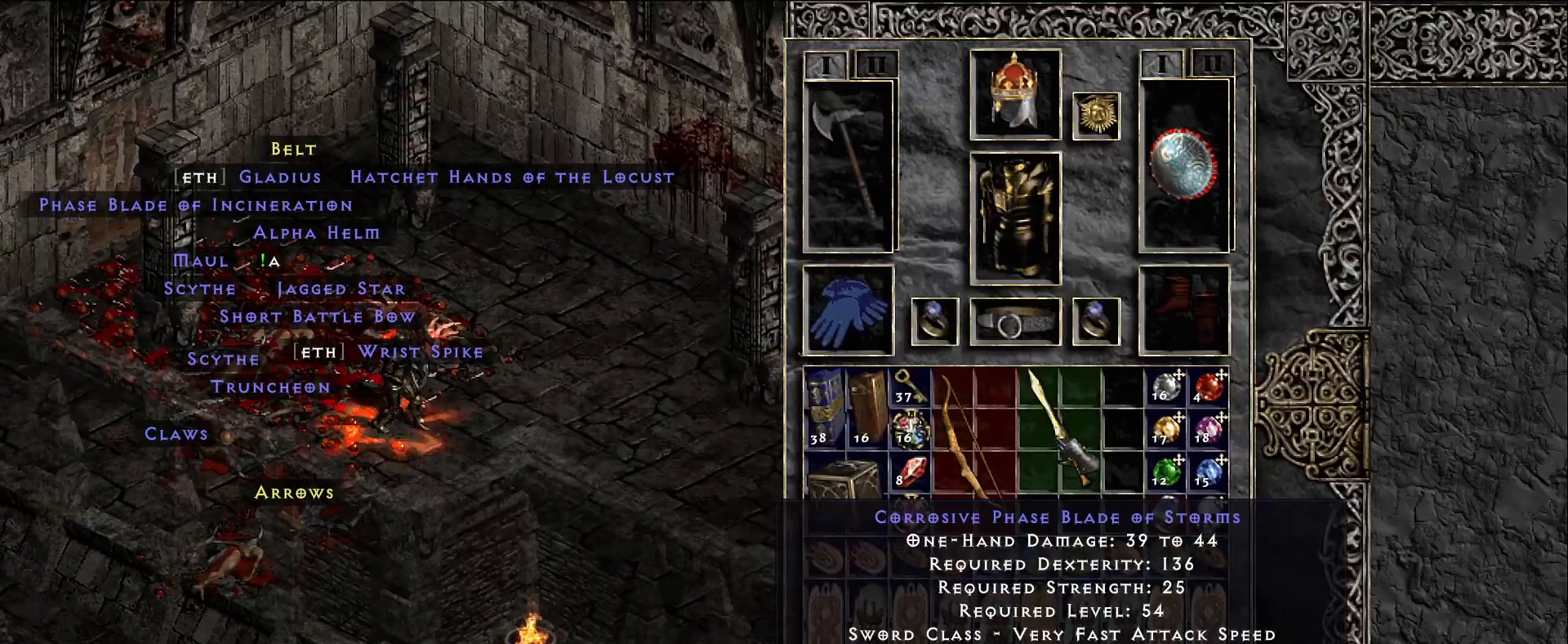
{"keys": [], "mouse": [], "events": []}
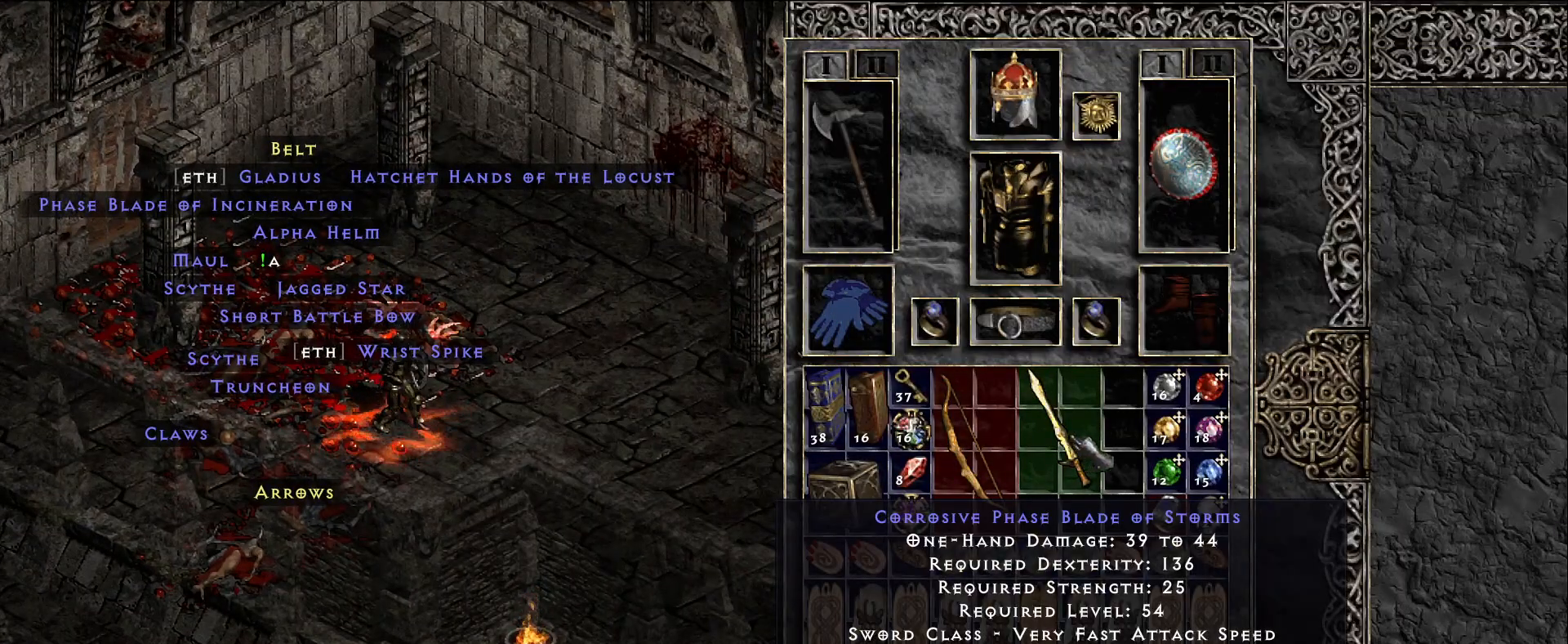
{"keys": [], "mouse": [], "events": []}
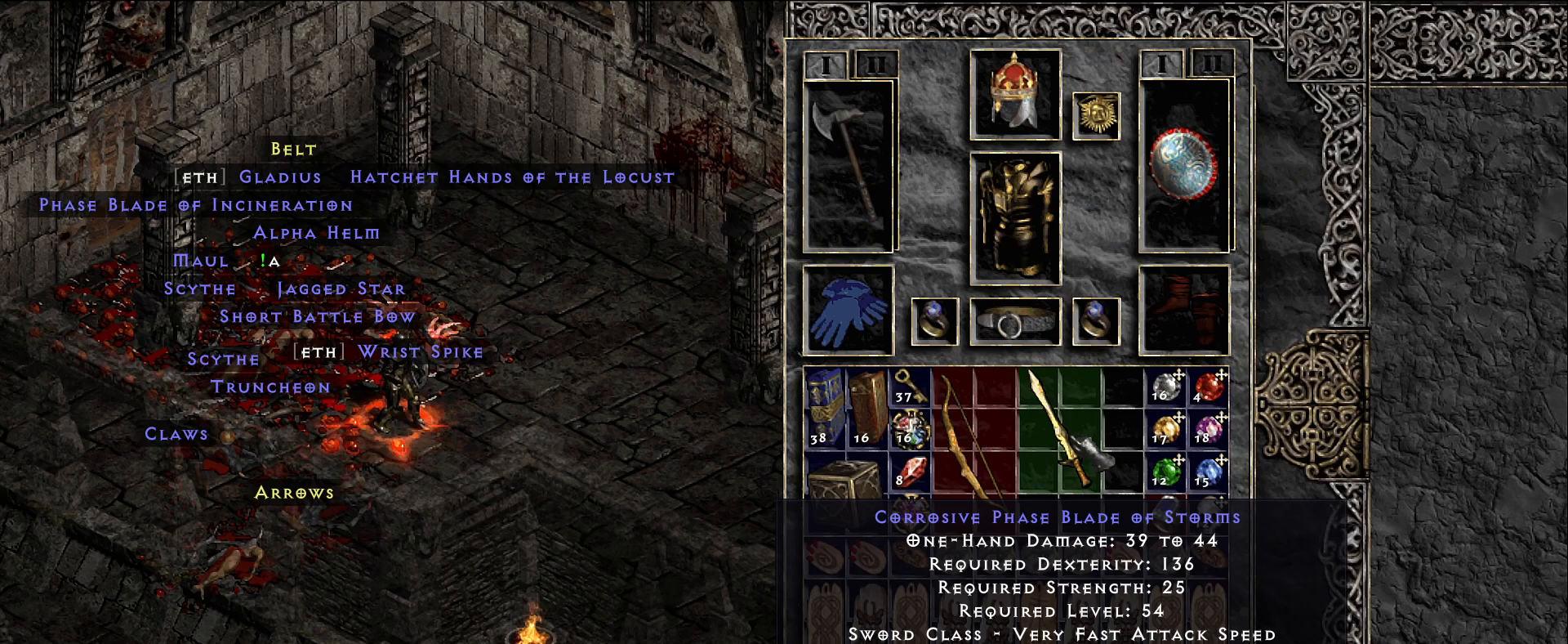
{"keys": [], "mouse": [], "events": []}
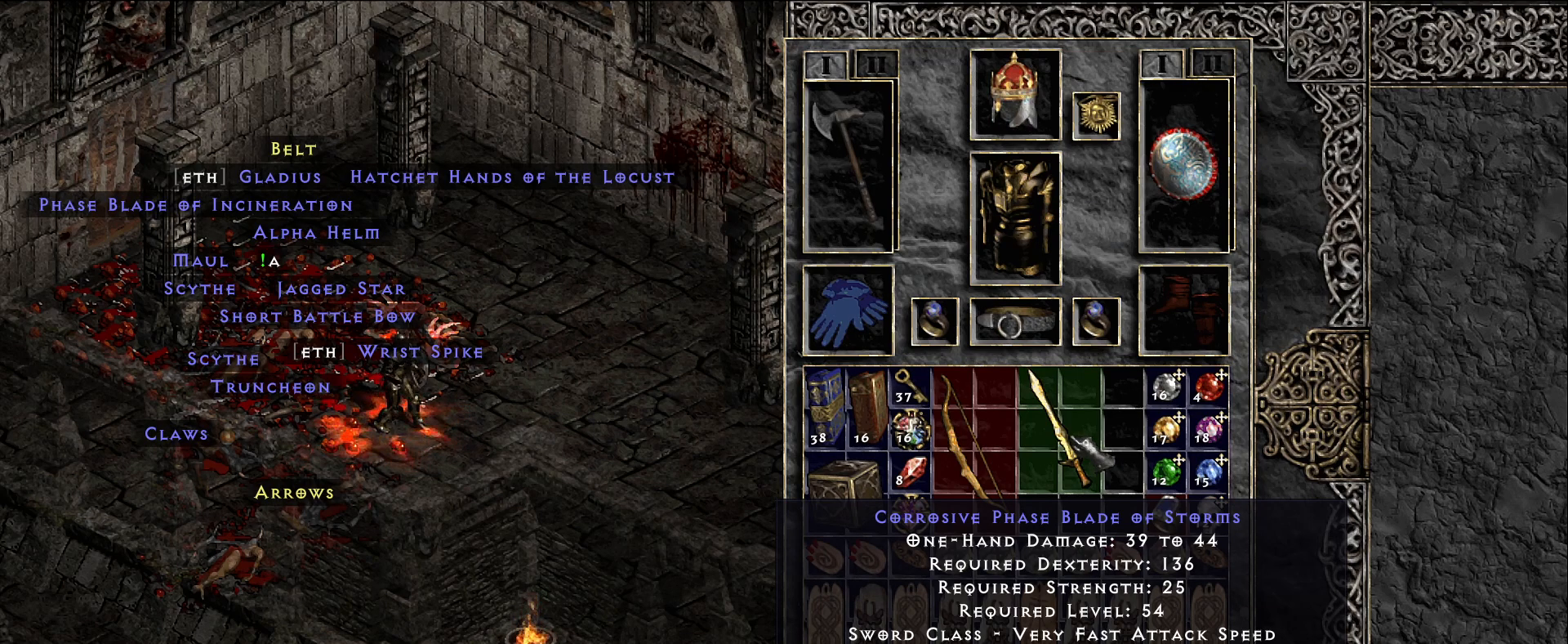
{"keys": ["ctrl"], "mouse": [], "events": [[433, "ctrl", "down"]]}
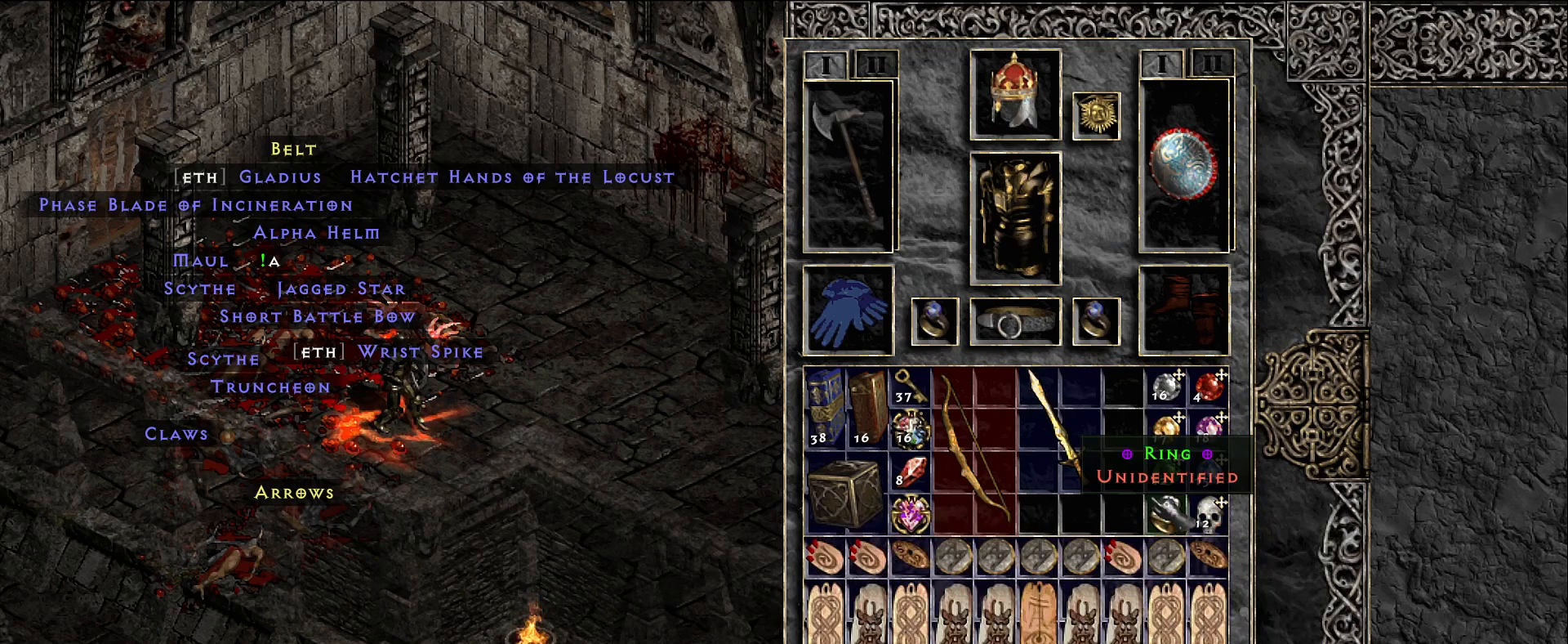
{"keys": [], "mouse": [], "events": [[33, "ctrl", "up"], [166, "shift", "down"], [283, "mouse_left", "down"], [366, "mouse_left", "up"], [450, "shift", "up"]]}
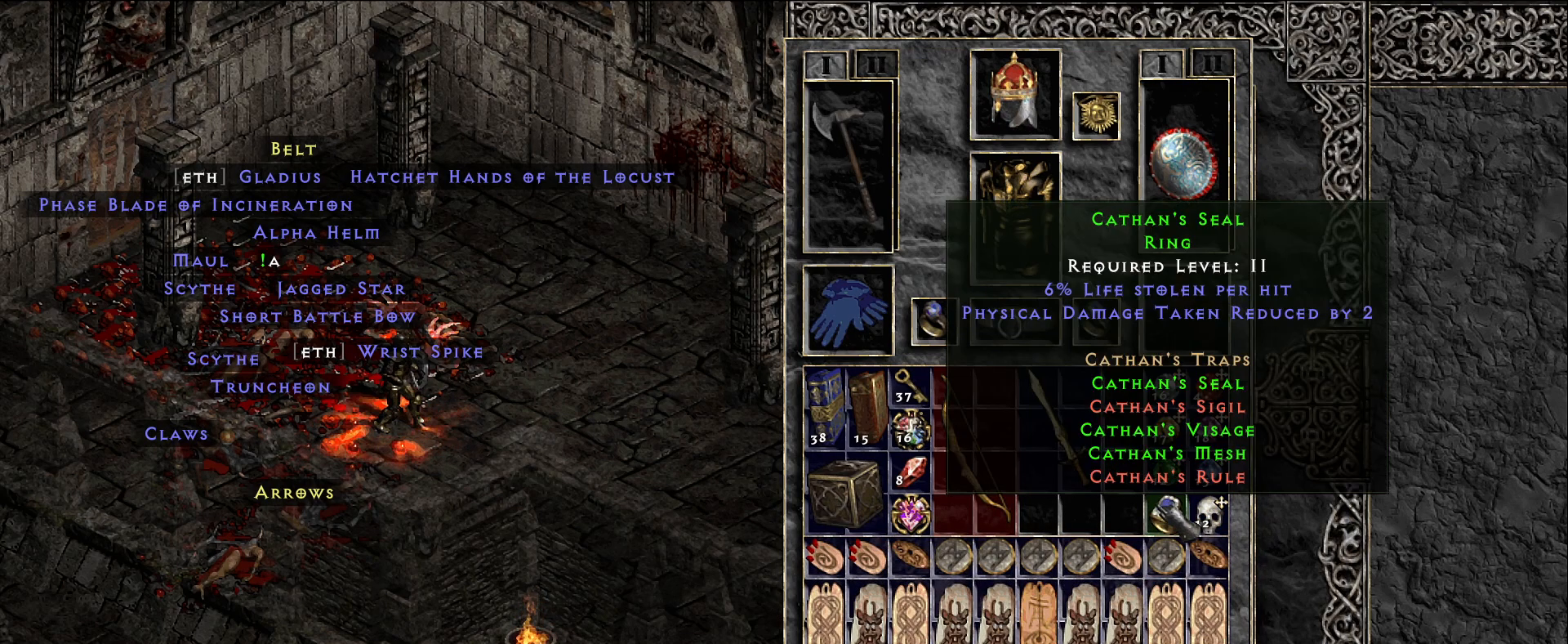
{"keys": [], "mouse": [], "events": []}
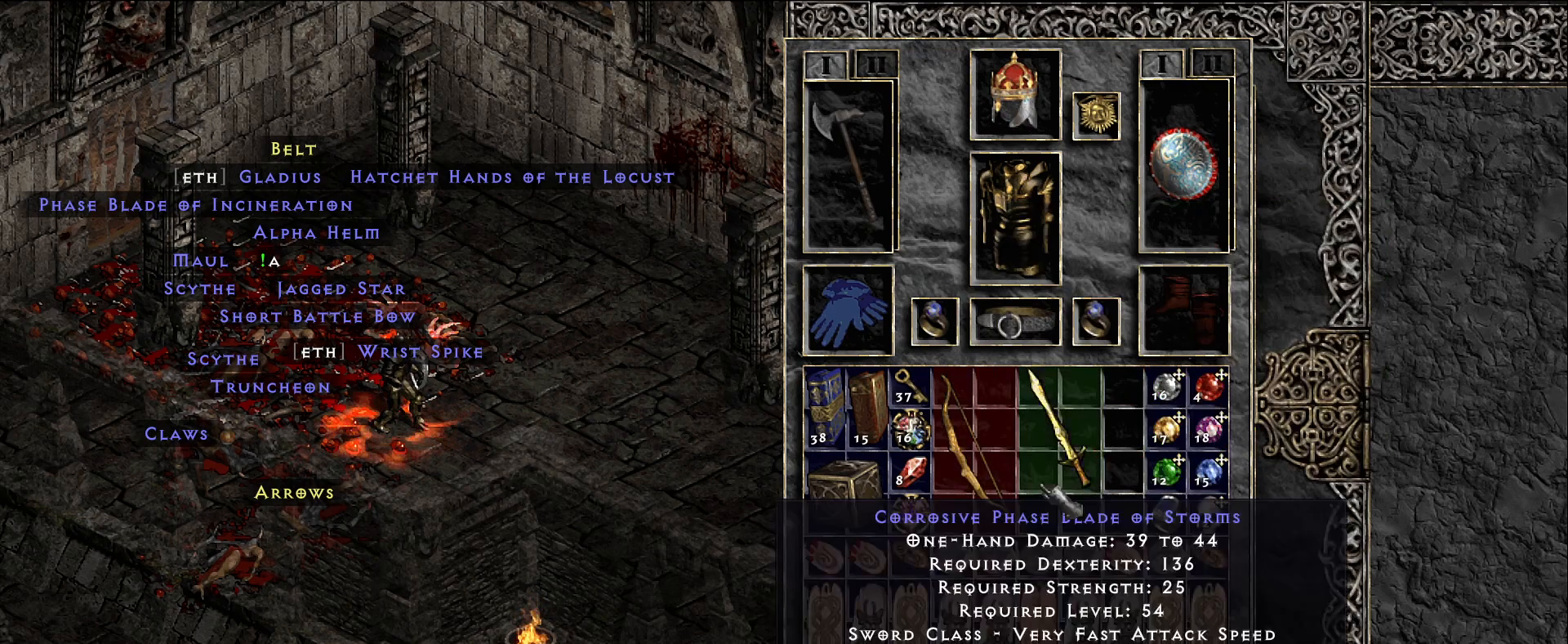
{"keys": [], "mouse": [], "events": []}
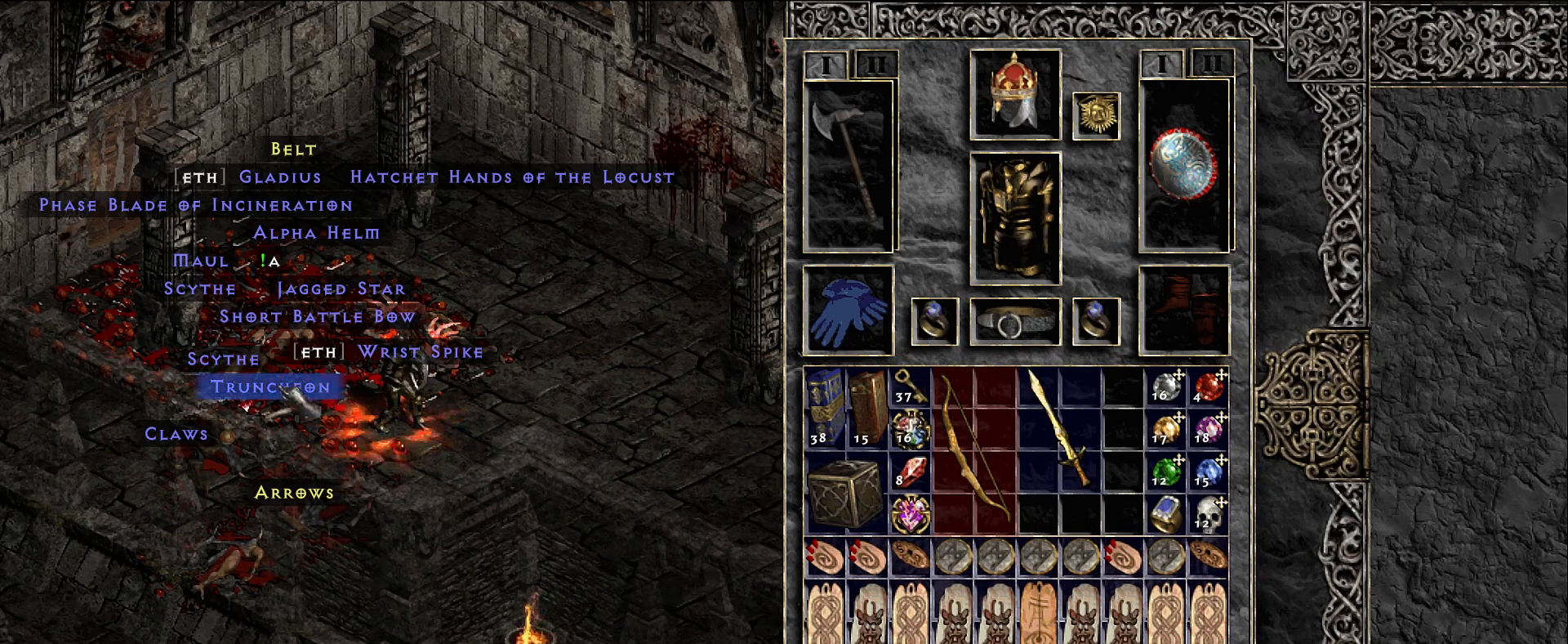
{"keys": [], "mouse": [], "events": []}
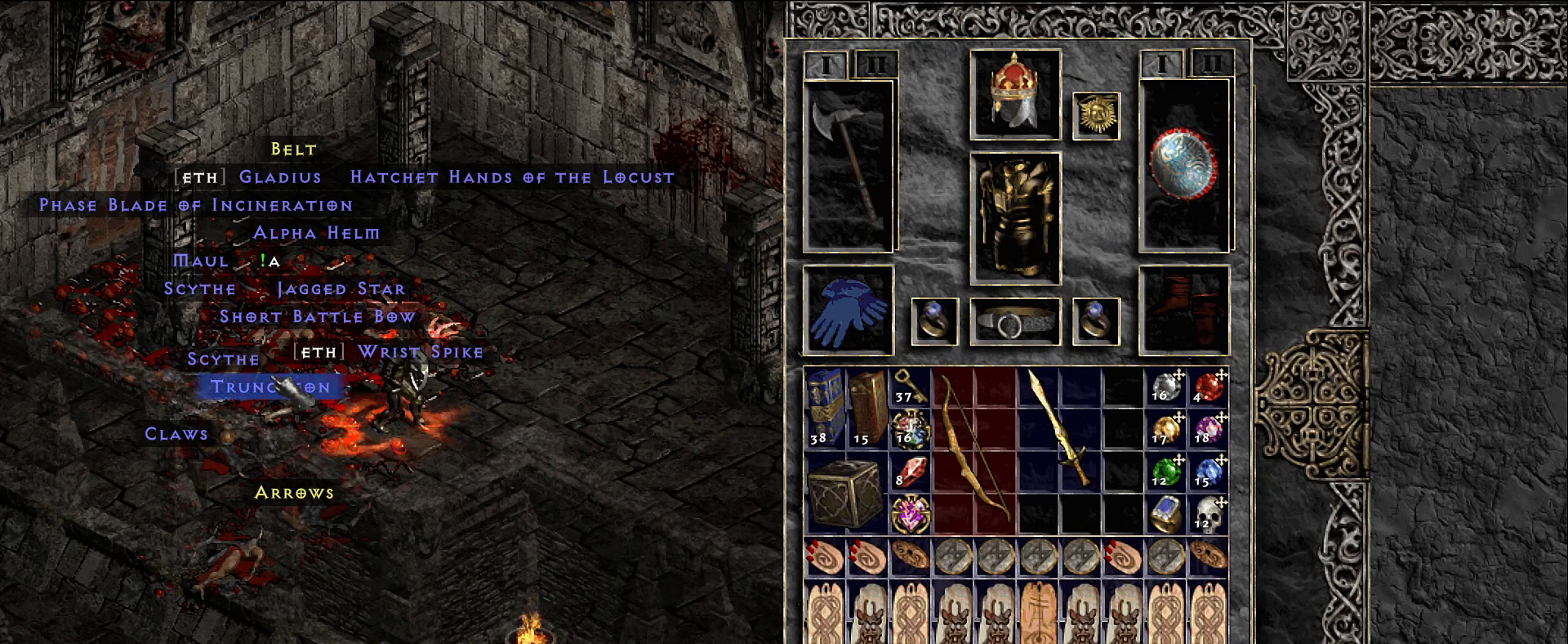
{"keys": [], "mouse": [], "events": []}
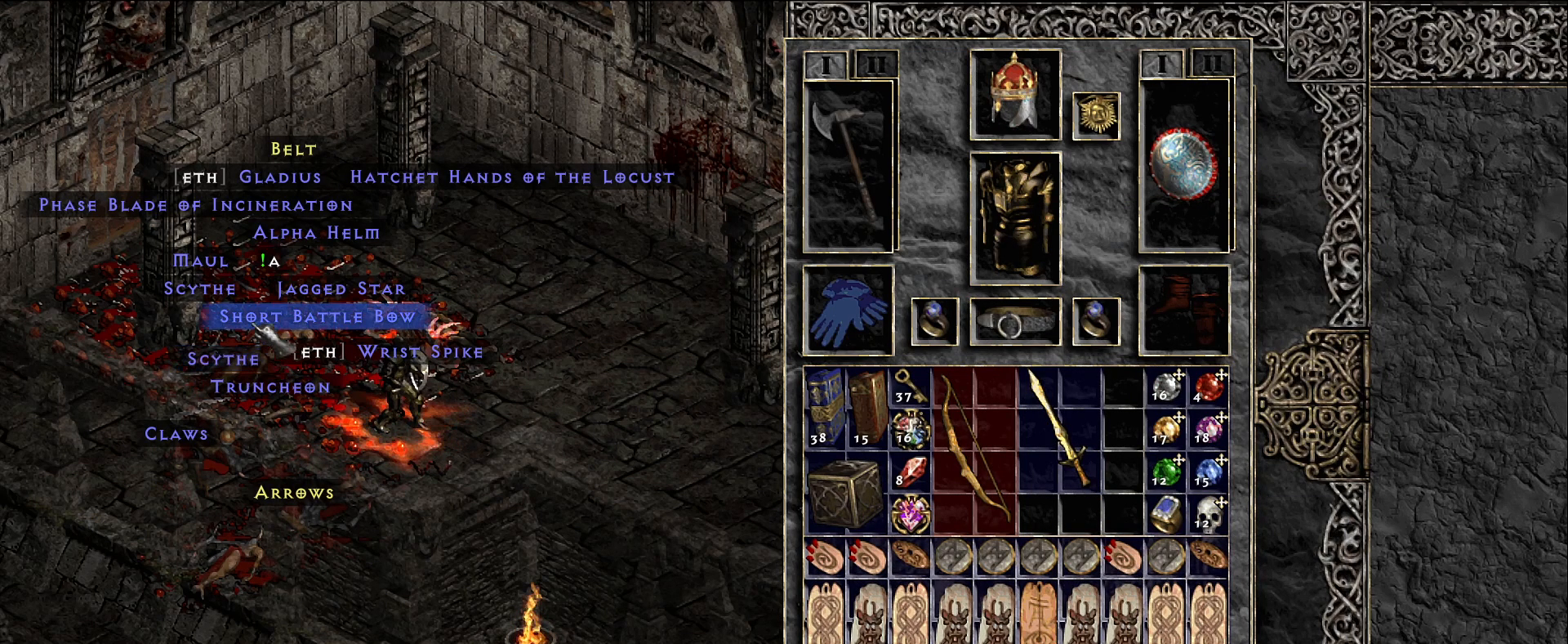
{"keys": [], "mouse": [], "events": []}
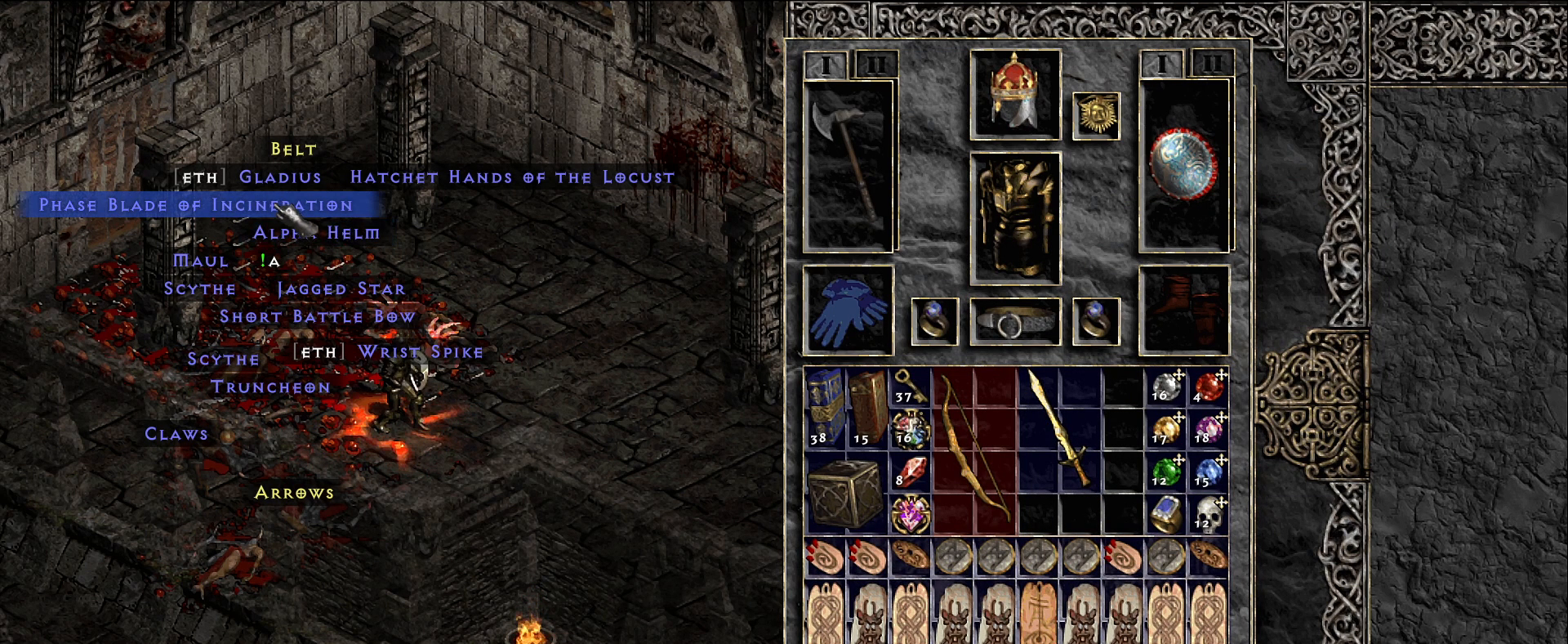
{"keys": [], "mouse": [], "events": [[366, "mouse_left", "down"], [450, "mouse_left", "up"]]}